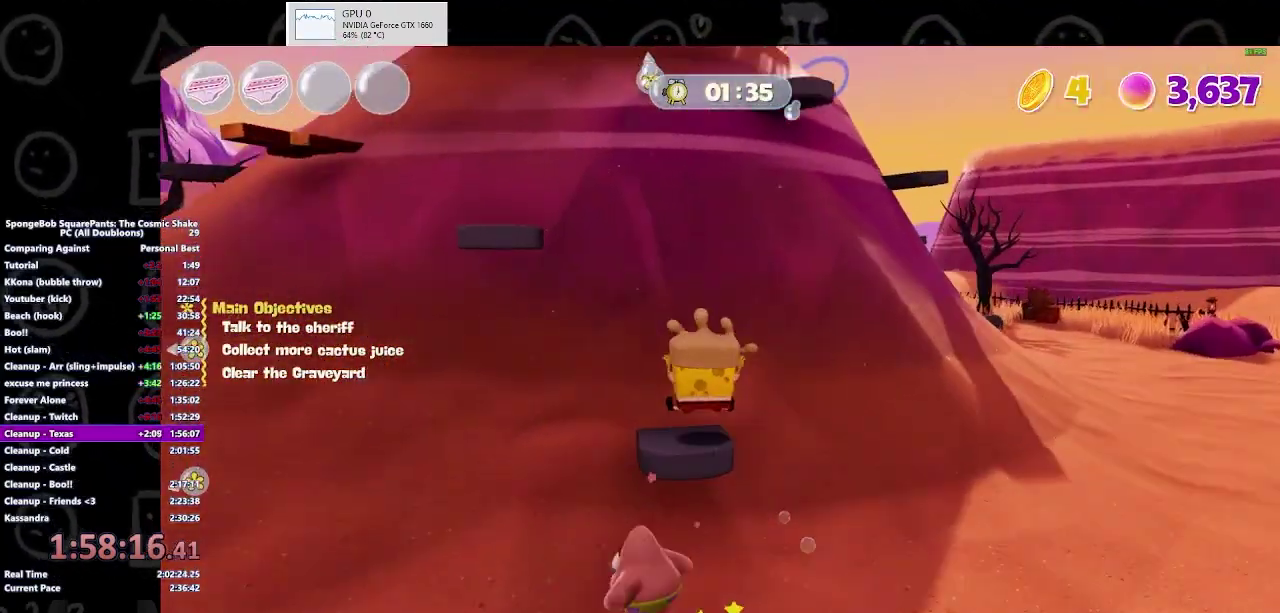
Gameplay with a controller (Xbox layout); each line is a JSON object with the inputs held at the frame after it. "events" lists button and stick changes between this image and that frame as [ms after this image, input, new state], when the widget could be followed in between. Not read: L2 R2.
{"buttons": [], "left_stick": "up-left", "right_stick": "left", "events": [[100, "A", "down"], [167, "left_stick", "left"], [333, "A", "up"], [367, "left_stick", "up-left"], [467, "right_stick", "left"]]}
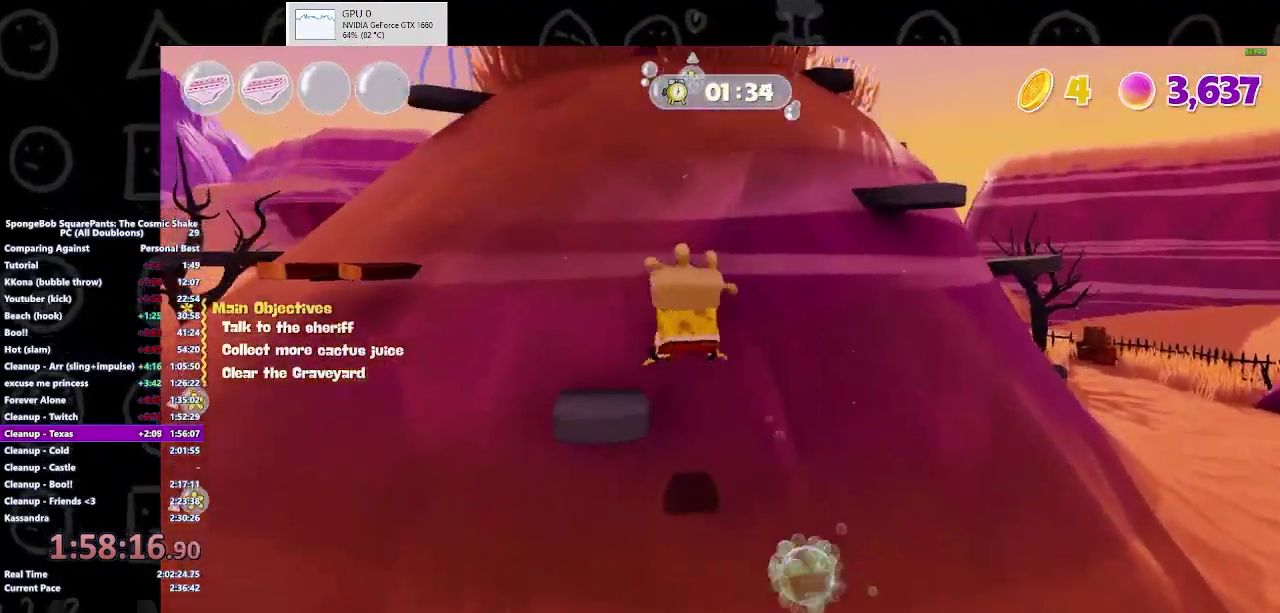
{"buttons": [], "left_stick": "up-left", "right_stick": "center", "events": [[300, "right_stick", "center"]]}
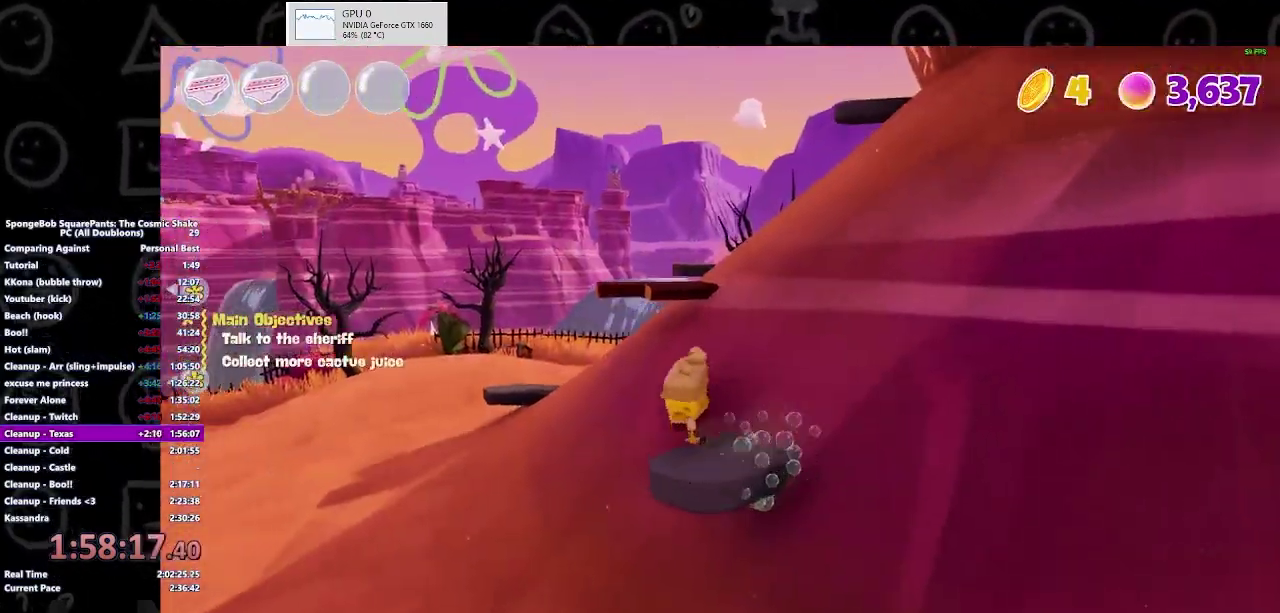
{"buttons": [], "left_stick": "up-left", "right_stick": "center", "events": [[233, "right_stick", "left"], [333, "right_stick", "down-left"], [467, "right_stick", "center"]]}
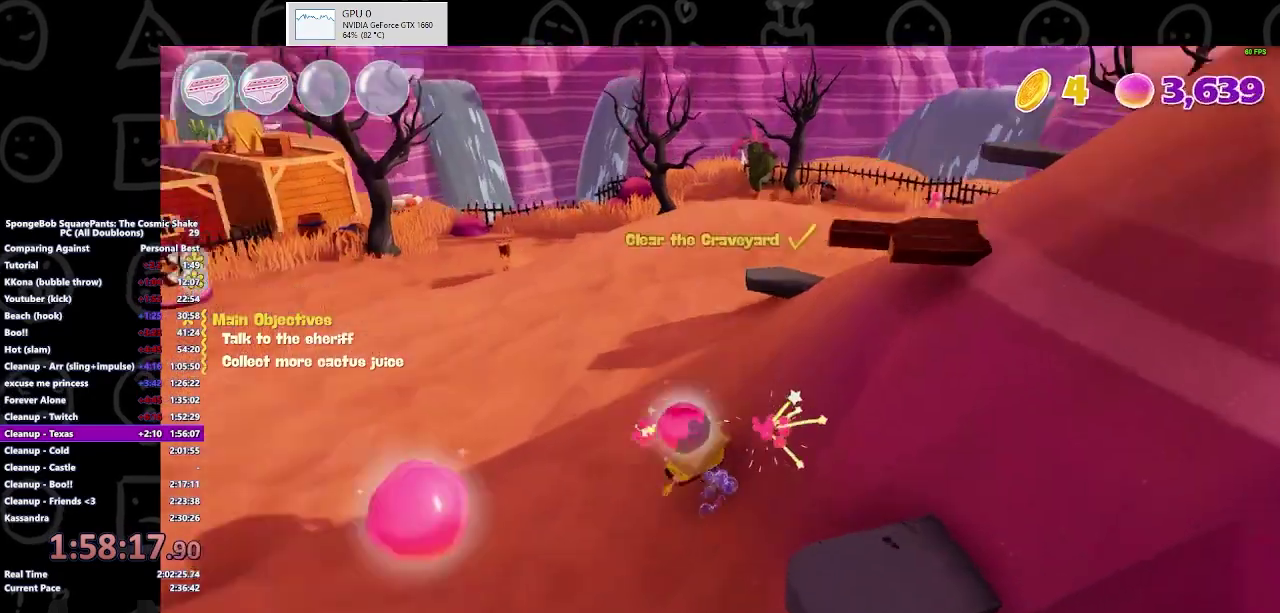
{"buttons": [], "left_stick": "up-right", "right_stick": "right", "events": [[400, "left_stick", "up"], [467, "left_stick", "up-right"], [467, "right_stick", "right"]]}
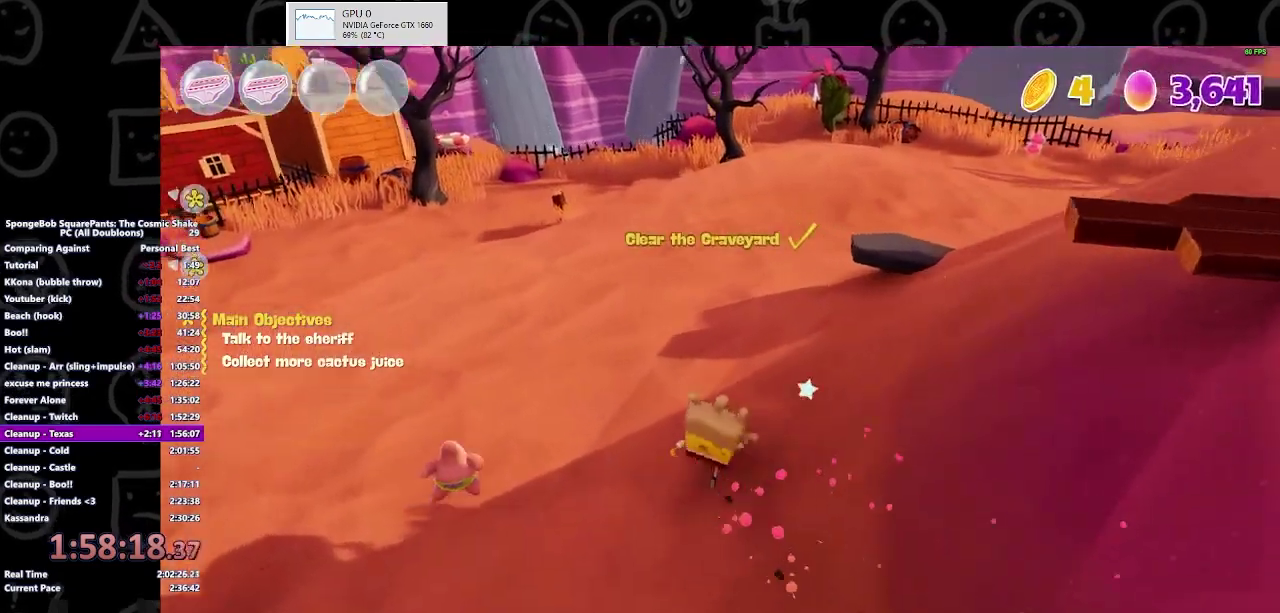
{"buttons": [], "left_stick": "up", "right_stick": "right", "events": [[233, "left_stick", "up"]]}
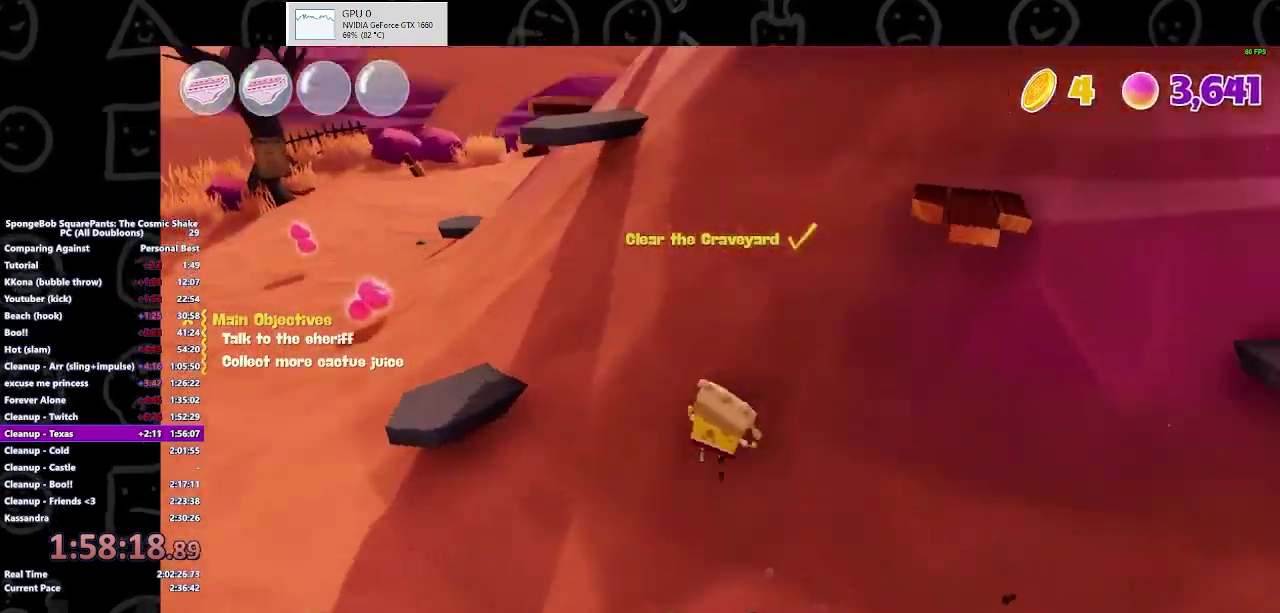
{"buttons": [], "left_stick": "up-right", "right_stick": "center", "events": [[100, "right_stick", "center"], [233, "A", "down"], [300, "left_stick", "up-right"], [333, "A", "up"], [400, "A", "down"], [500, "A", "up"]]}
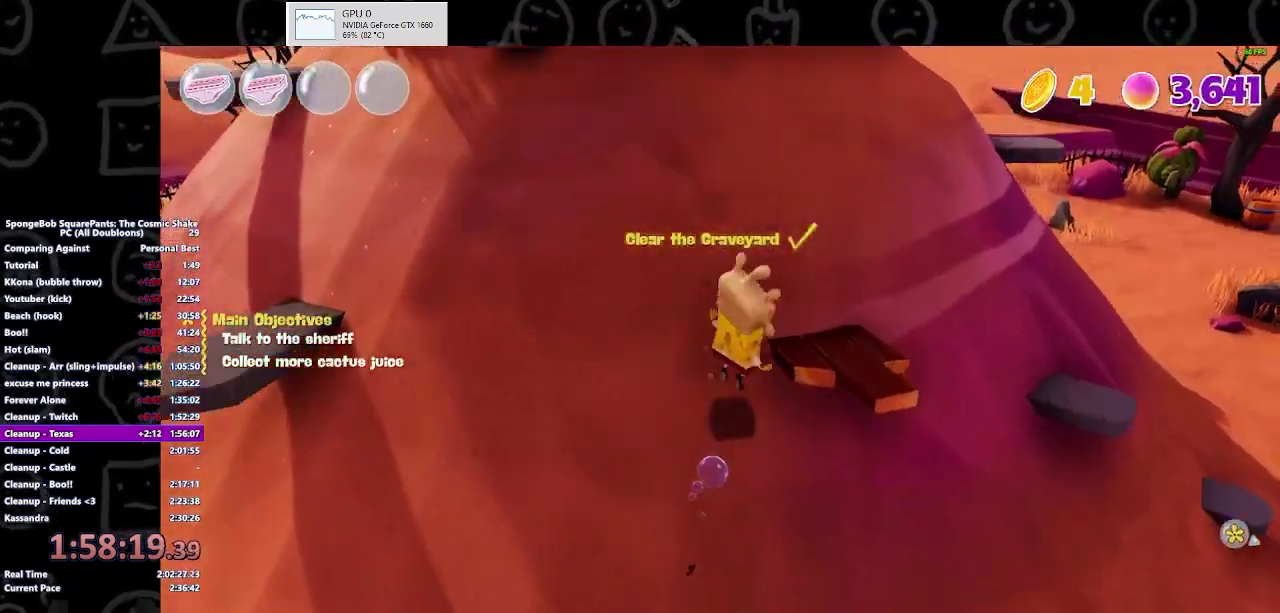
{"buttons": [], "left_stick": "up", "right_stick": "center", "events": [[200, "left_stick", "right"], [300, "left_stick", "center"], [467, "left_stick", "up"]]}
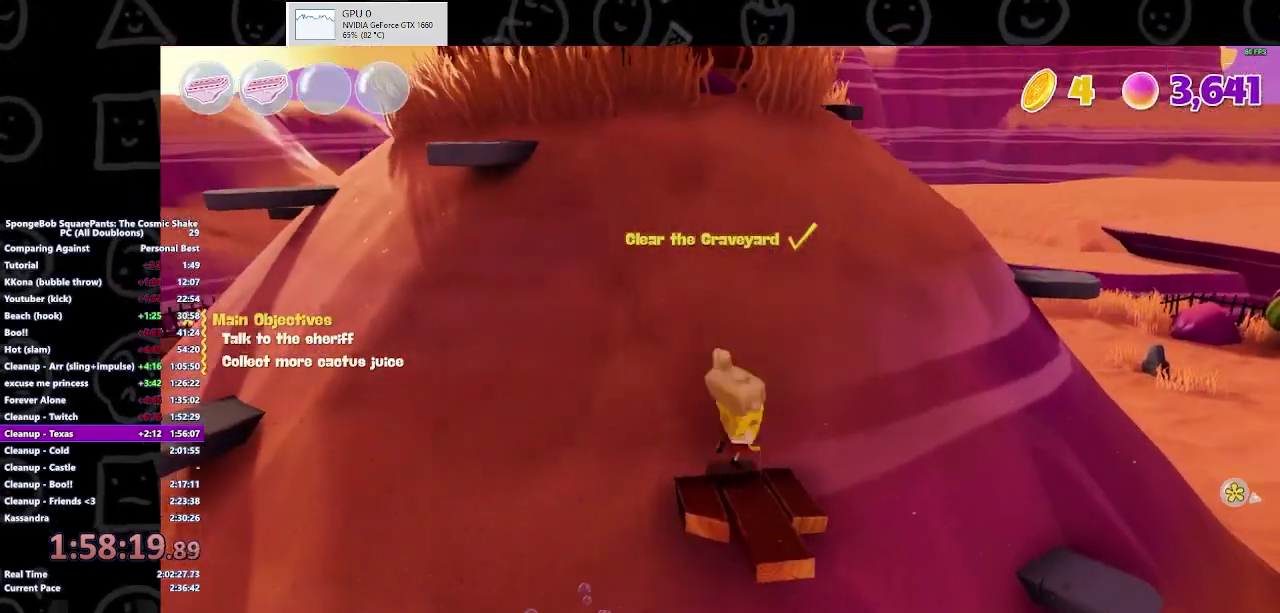
{"buttons": [], "left_stick": "up-left", "right_stick": "center", "events": [[100, "A", "down"], [167, "A", "up"], [233, "A", "down"], [333, "A", "up"], [467, "left_stick", "up-left"]]}
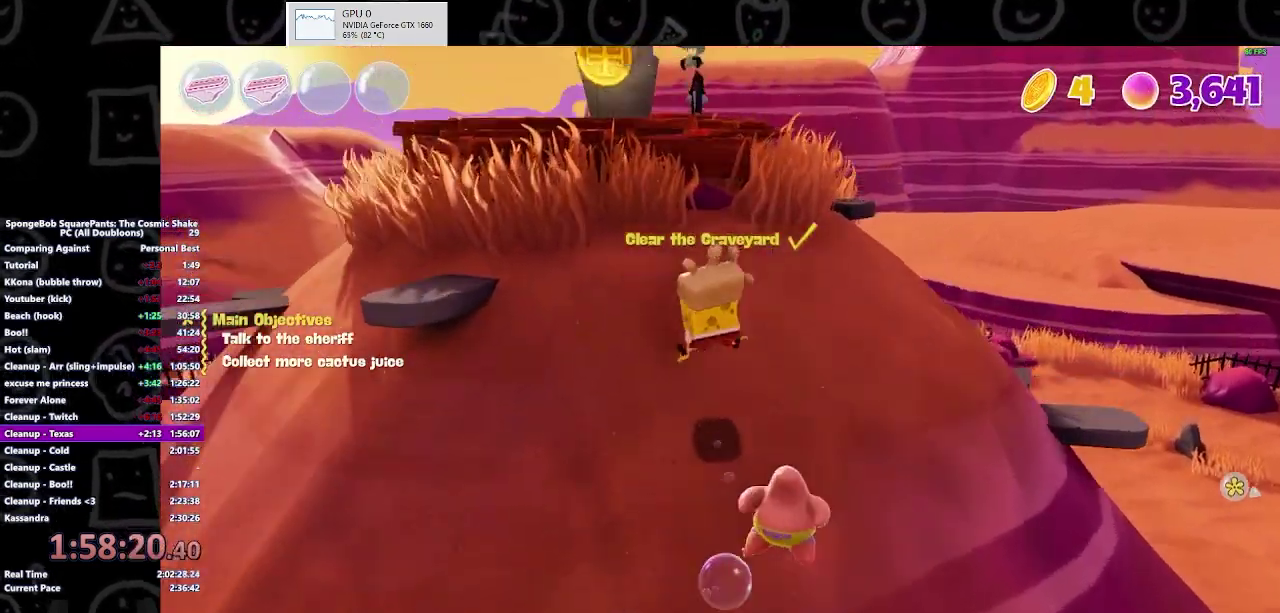
{"buttons": ["A"], "left_stick": "up", "right_stick": "center", "events": [[367, "A", "down"], [500, "left_stick", "up"]]}
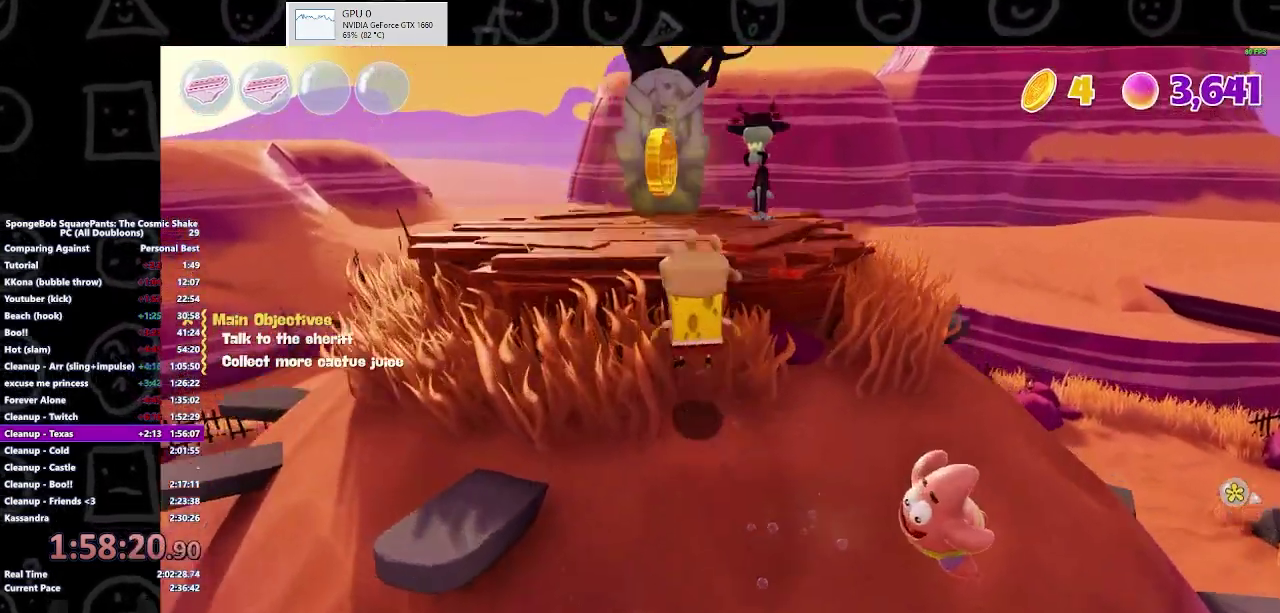
{"buttons": [], "left_stick": "up", "right_stick": "center"}
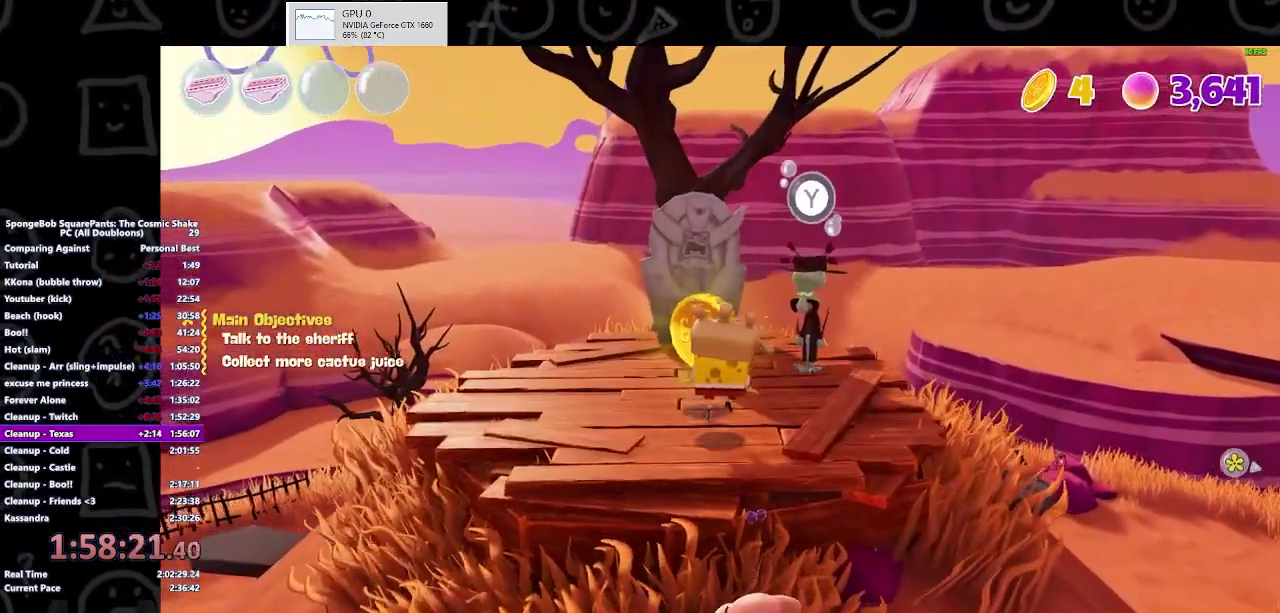
{"buttons": ["START"], "left_stick": "center", "right_stick": "center", "events": [[100, "left_stick", "up-right"], [267, "left_stick", "center"], [400, "START", "down"]]}
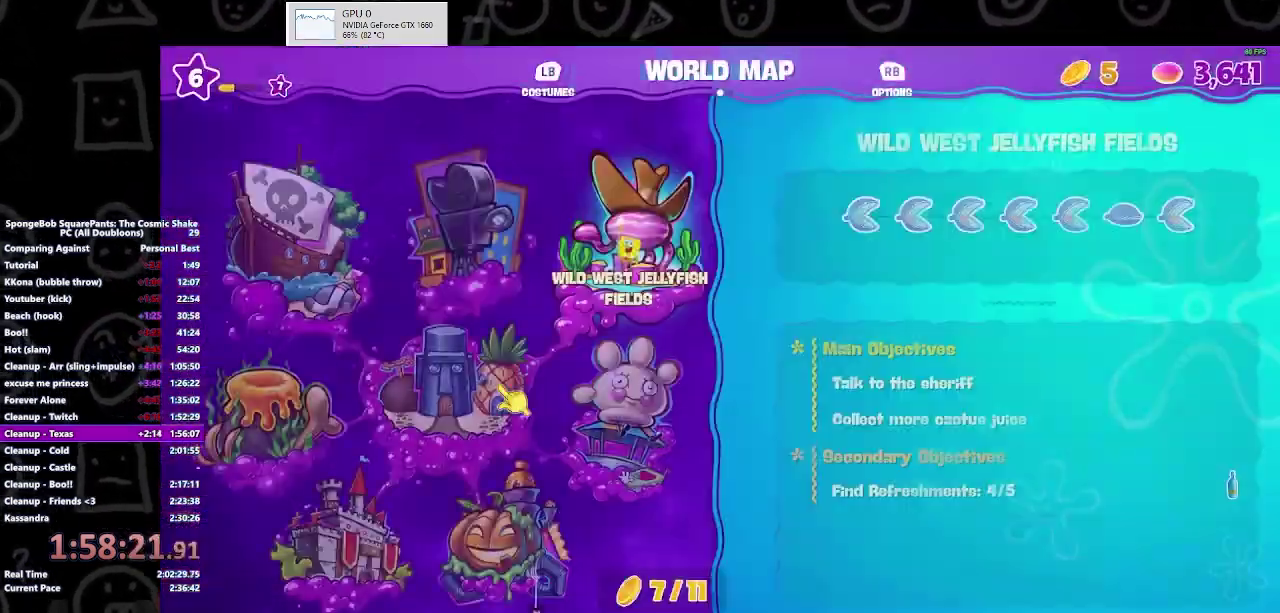
{"buttons": [], "left_stick": "center", "right_stick": "center", "events": [[33, "START", "up"], [133, "A", "down"], [267, "A", "up"]]}
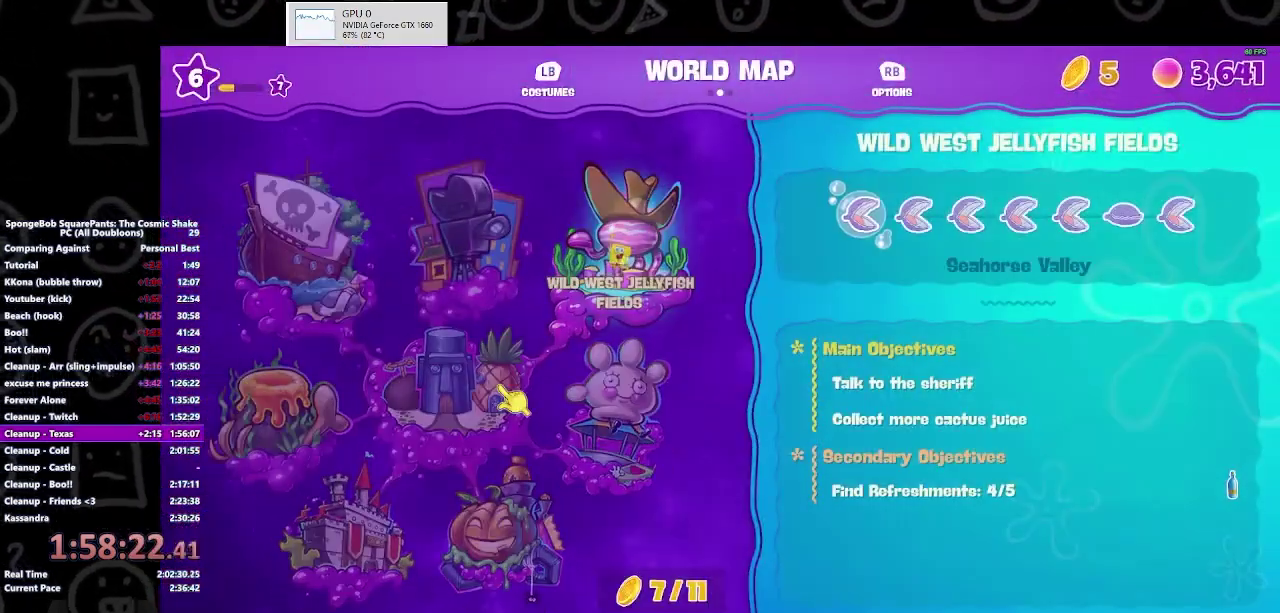
{"buttons": [], "left_stick": "down", "right_stick": "center", "events": [[267, "B", "down"], [367, "B", "up"], [367, "left_stick", "down"]]}
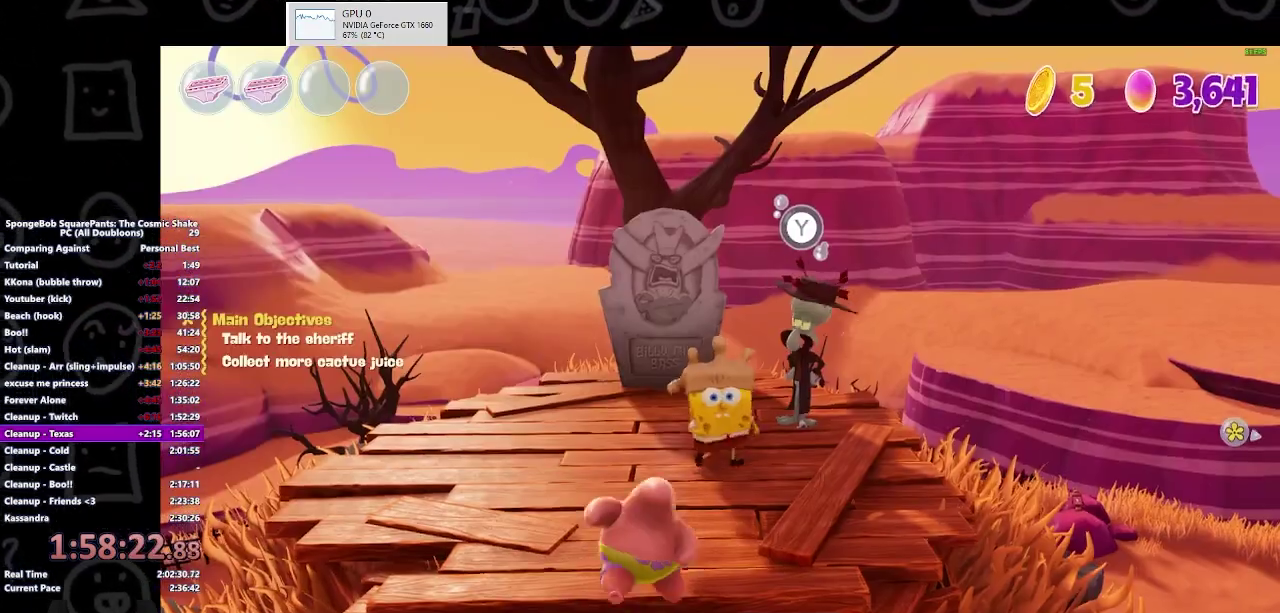
{"buttons": [], "left_stick": "right", "right_stick": "right", "events": [[67, "left_stick", "down-right"], [100, "right_stick", "right"], [400, "left_stick", "right"]]}
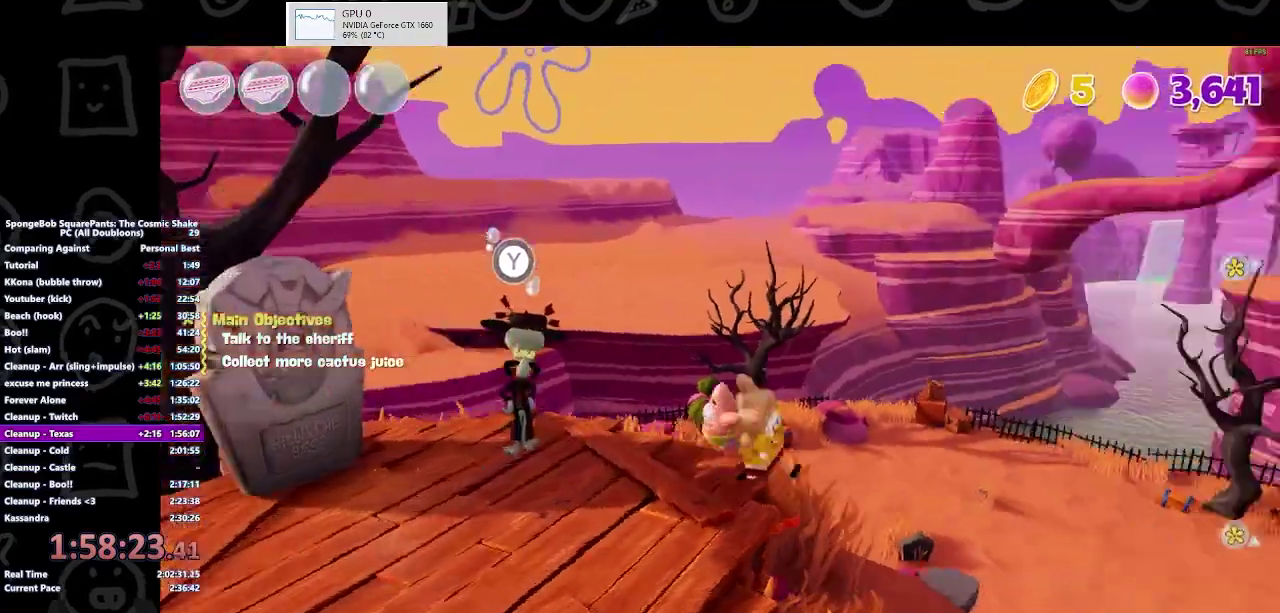
{"buttons": [], "left_stick": "up", "right_stick": "center", "events": [[100, "left_stick", "up-right"], [400, "left_stick", "up"], [400, "right_stick", "center"]]}
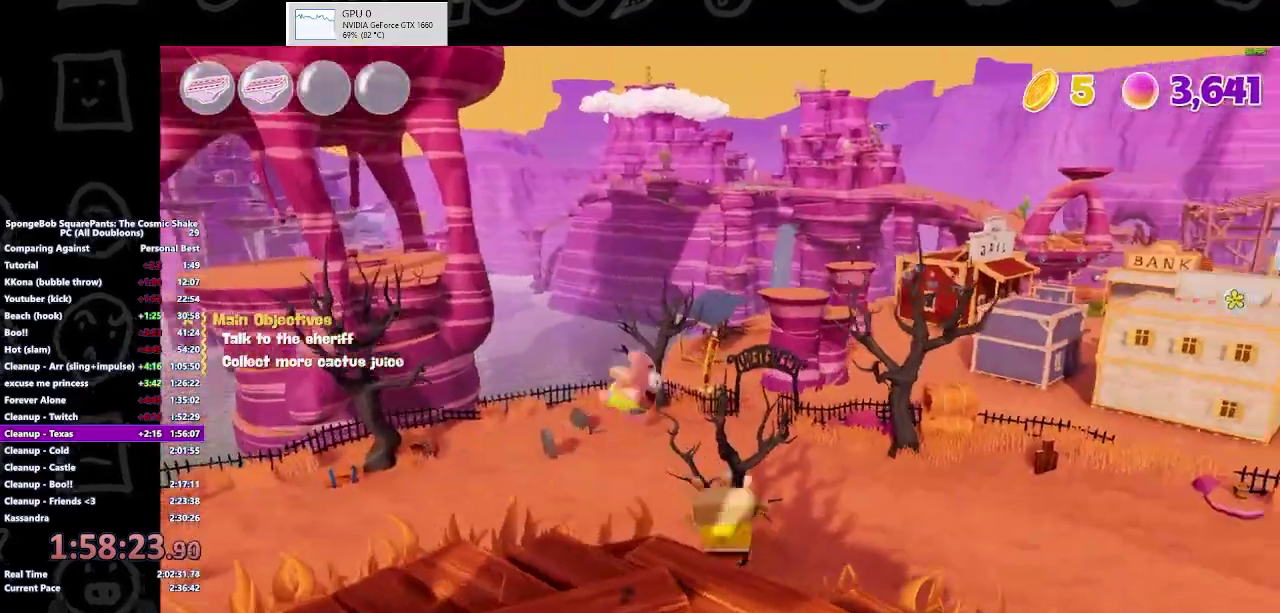
{"buttons": [], "left_stick": "up", "right_stick": "center", "events": [[100, "left_stick", "up-right"], [200, "left_stick", "up"], [367, "B", "down"], [500, "B", "up"]]}
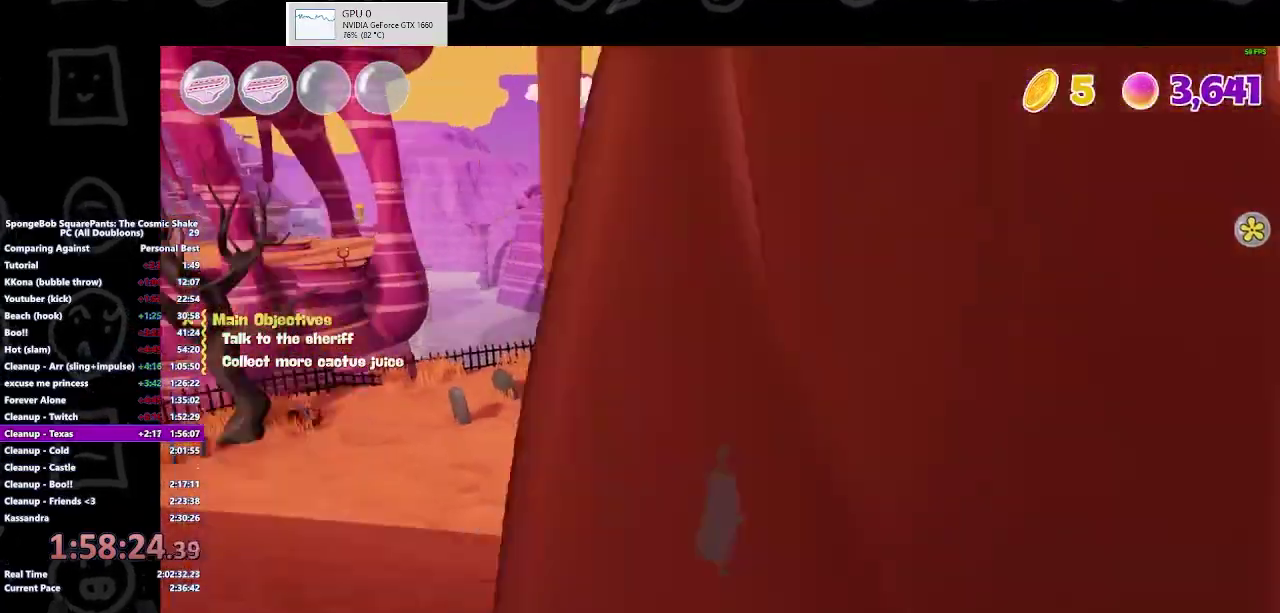
{"buttons": [], "left_stick": "up", "right_stick": "center", "events": [[333, "A", "down"], [467, "A", "up"]]}
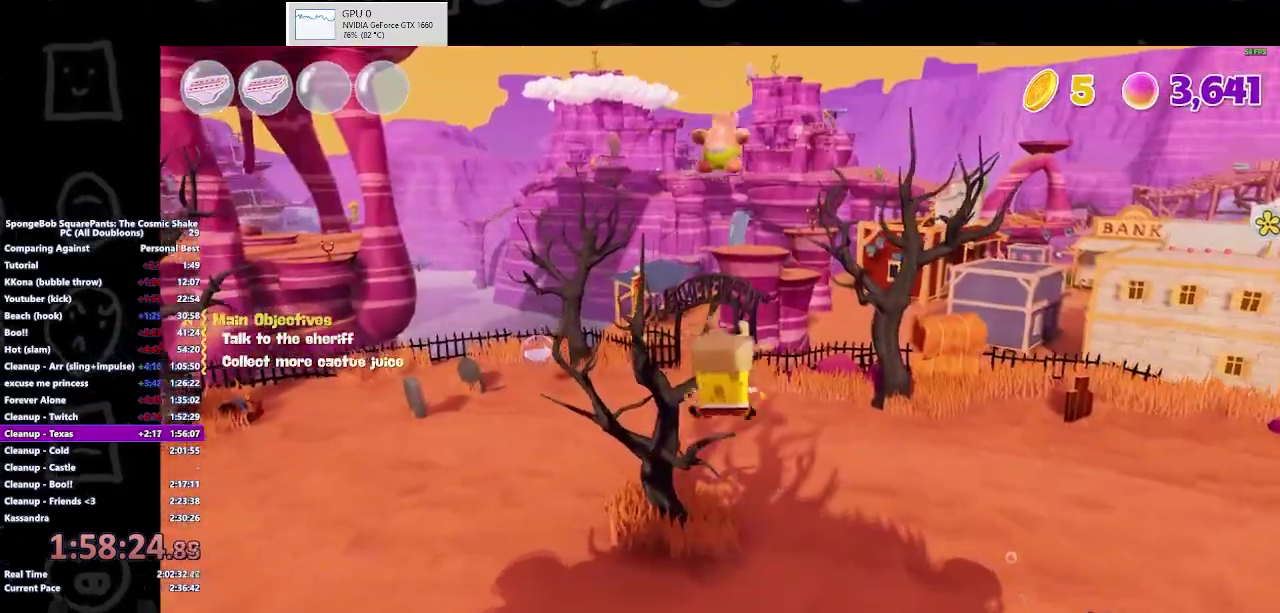
{"buttons": [], "left_stick": "up", "right_stick": "center", "events": []}
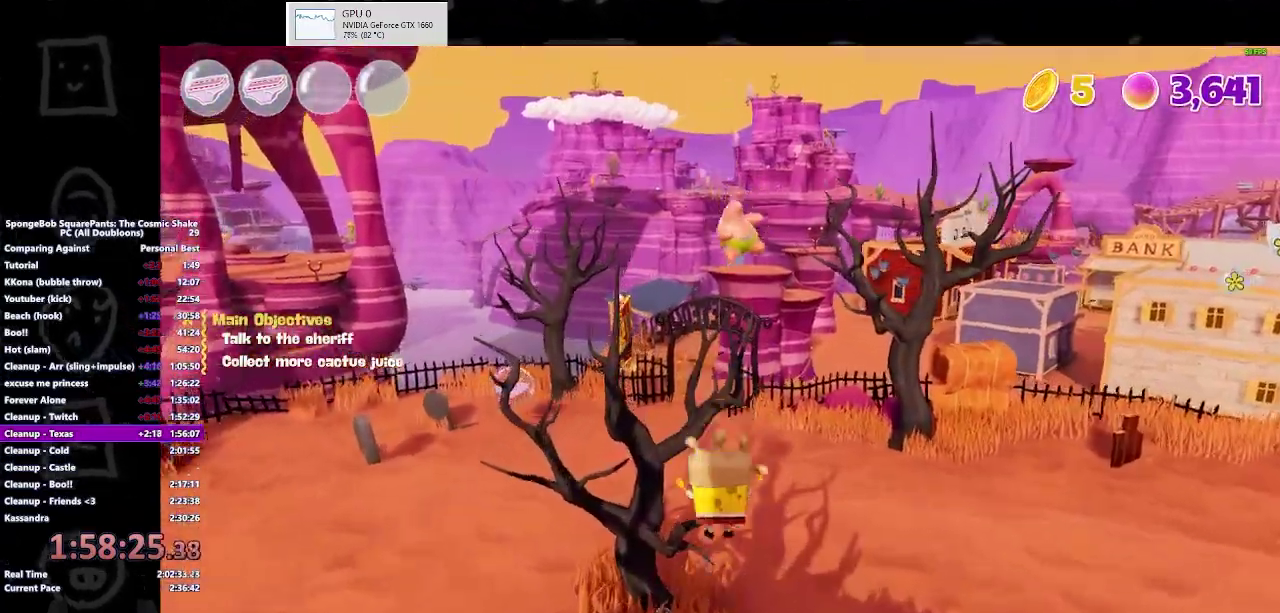
{"buttons": ["B"], "left_stick": "up", "right_stick": "center", "events": [[400, "B", "down"]]}
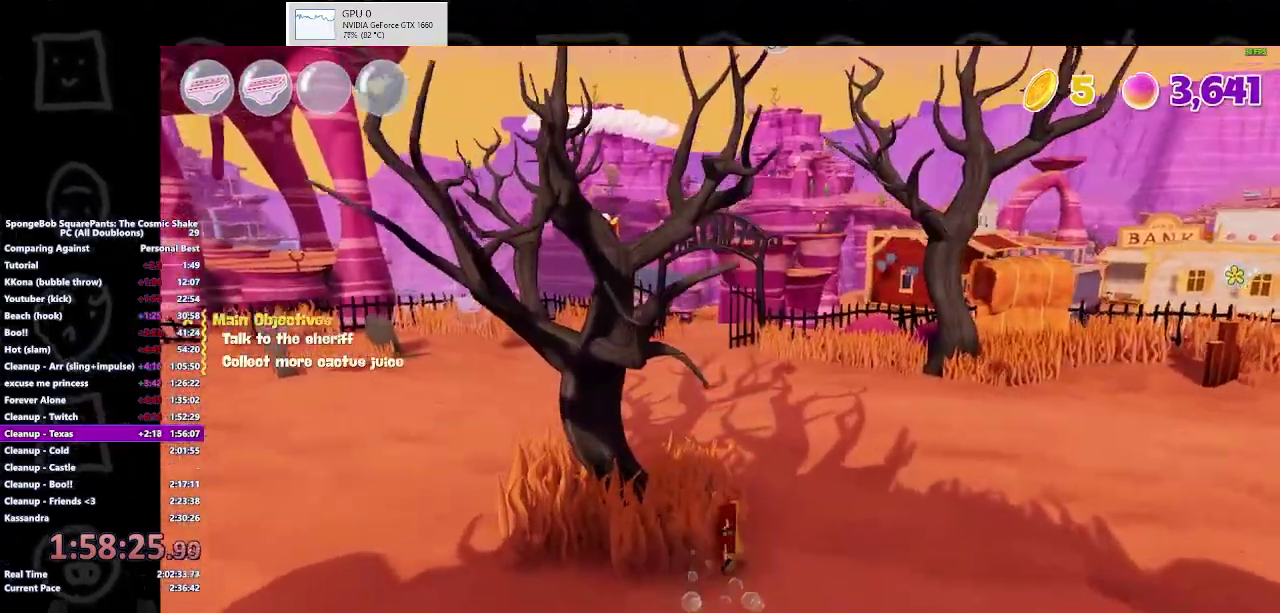
{"buttons": ["A"], "left_stick": "up", "right_stick": "center", "events": [[100, "B", "up"], [433, "A", "down"]]}
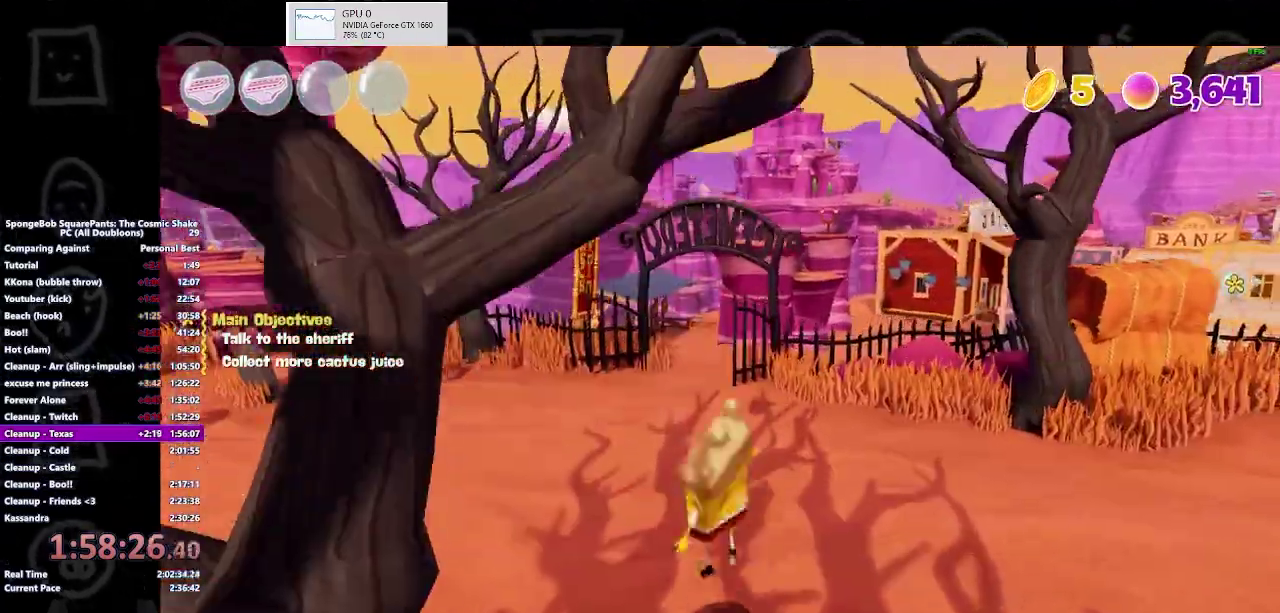
{"buttons": [], "left_stick": "up-left", "right_stick": "center", "events": [[67, "A", "up"], [100, "left_stick", "up-left"]]}
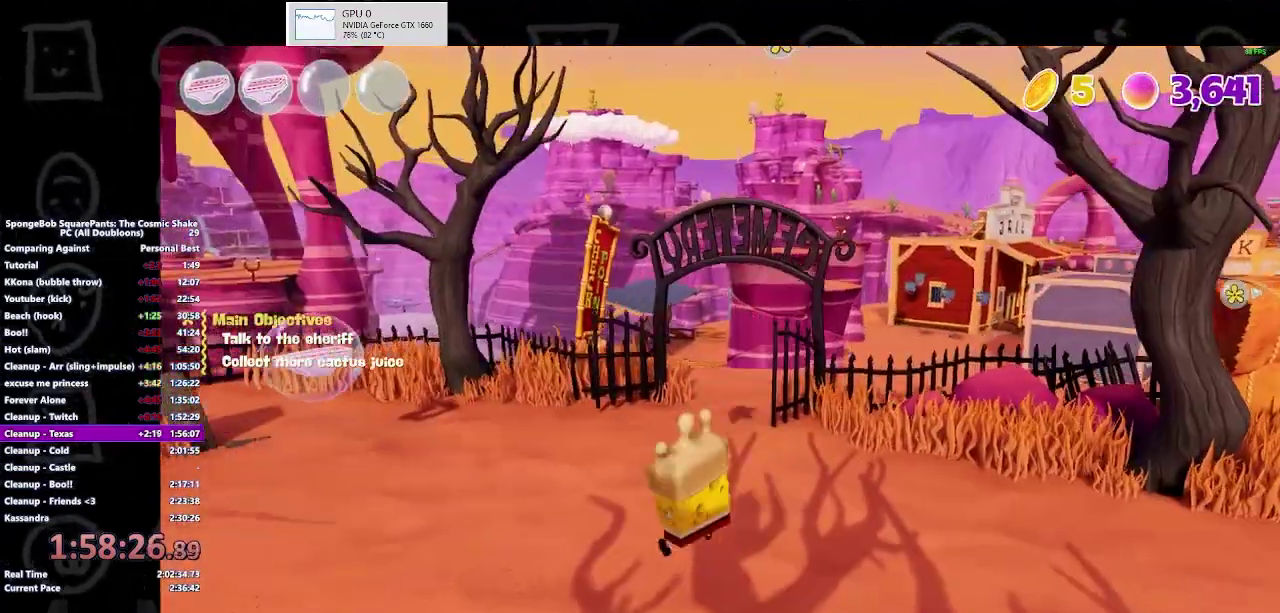
{"buttons": [], "left_stick": "up-left", "right_stick": "center", "events": [[267, "B", "down"], [467, "B", "up"]]}
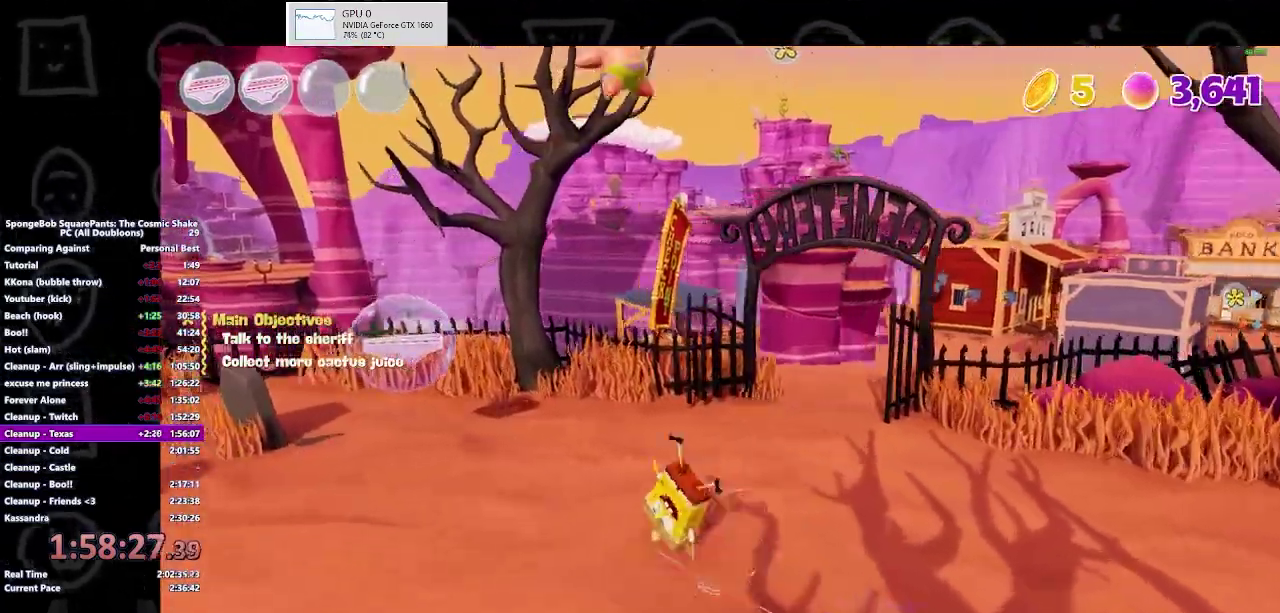
{"buttons": [], "left_stick": "up-left", "right_stick": "center", "events": [[333, "A", "down"], [467, "A", "up"]]}
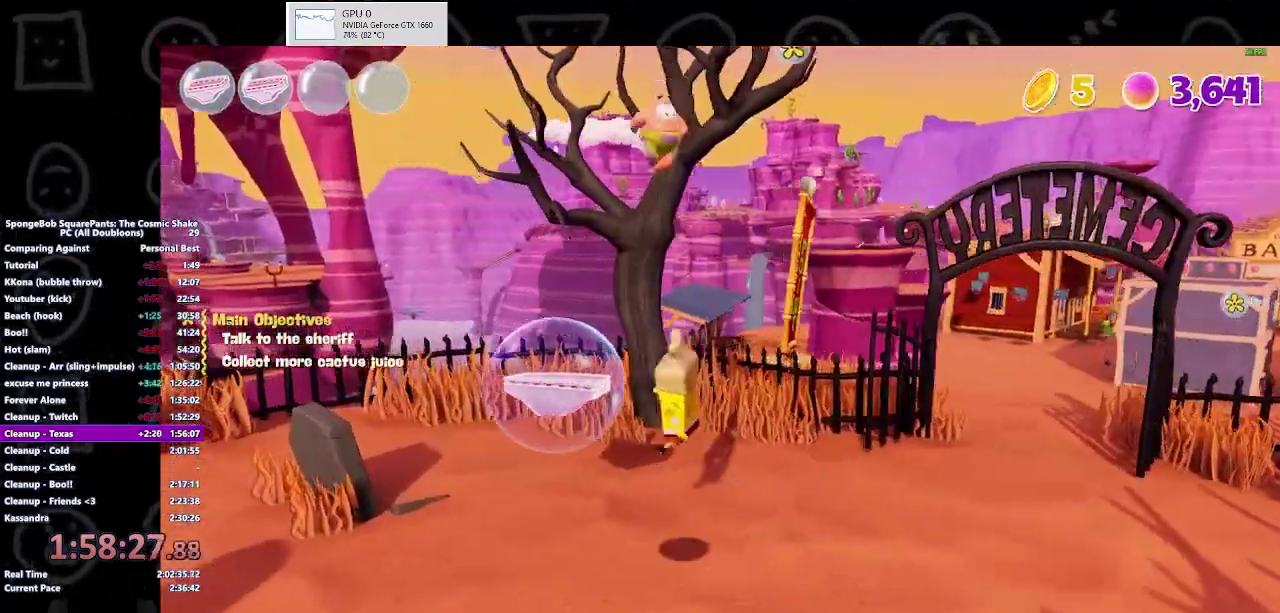
{"buttons": [], "left_stick": "up-right", "right_stick": "center", "events": [[167, "left_stick", "right"], [400, "left_stick", "up-right"]]}
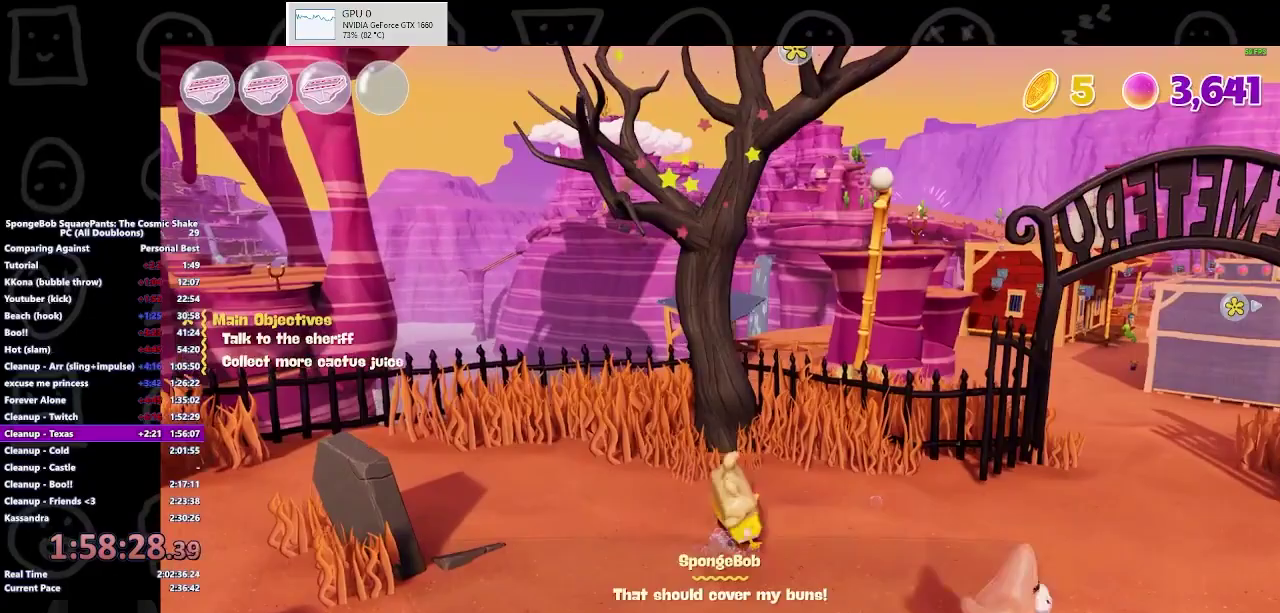
{"buttons": [], "left_stick": "up-right", "right_stick": "center", "events": [[133, "B", "down"], [267, "B", "up"]]}